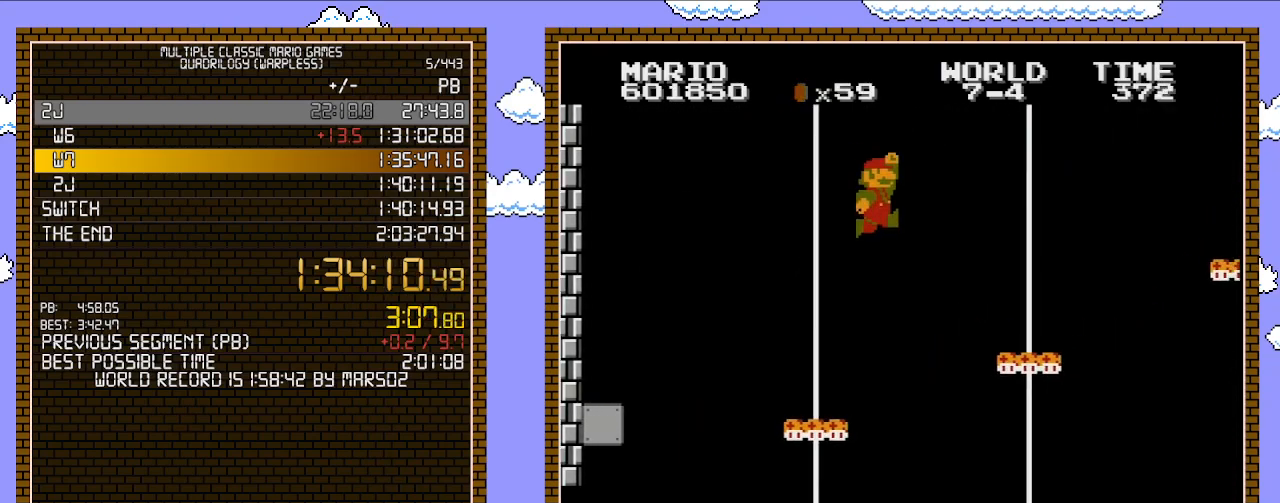
Gameplay with a controller (Nintendo layout); each line is a JSON object with the inputs held at the frame after it. "events" lists button and stick changes between this image and that frame as [ms after this image, input, new state], when the widget could be followed in between. Not read: L3 R3.
{"buttons": ["DPAD_RIGHT"], "events": [[250, "A", "up"]]}
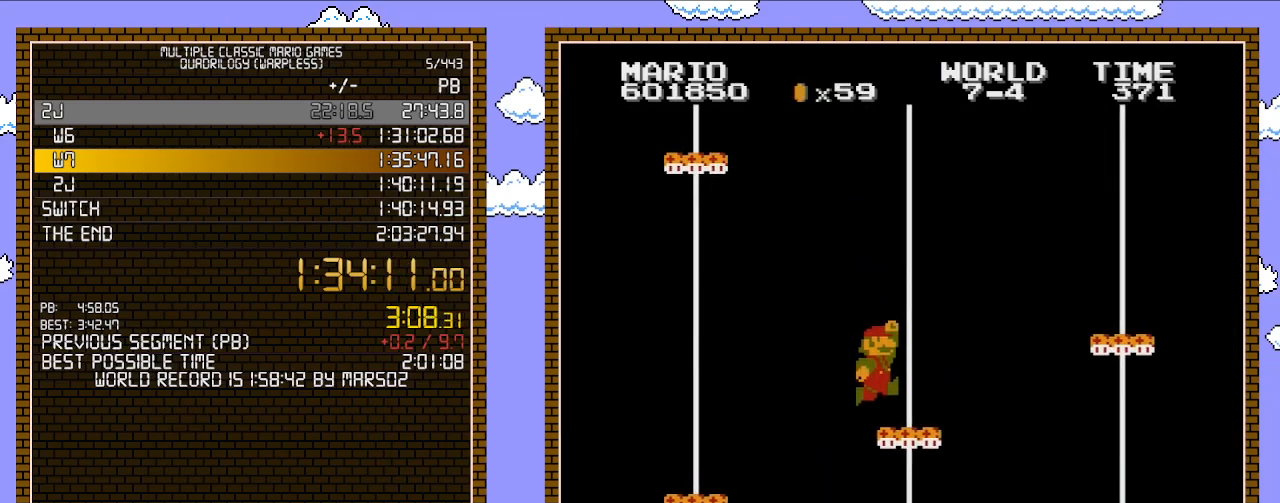
{"buttons": ["A", "DPAD_RIGHT"], "events": [[317, "A", "down"]]}
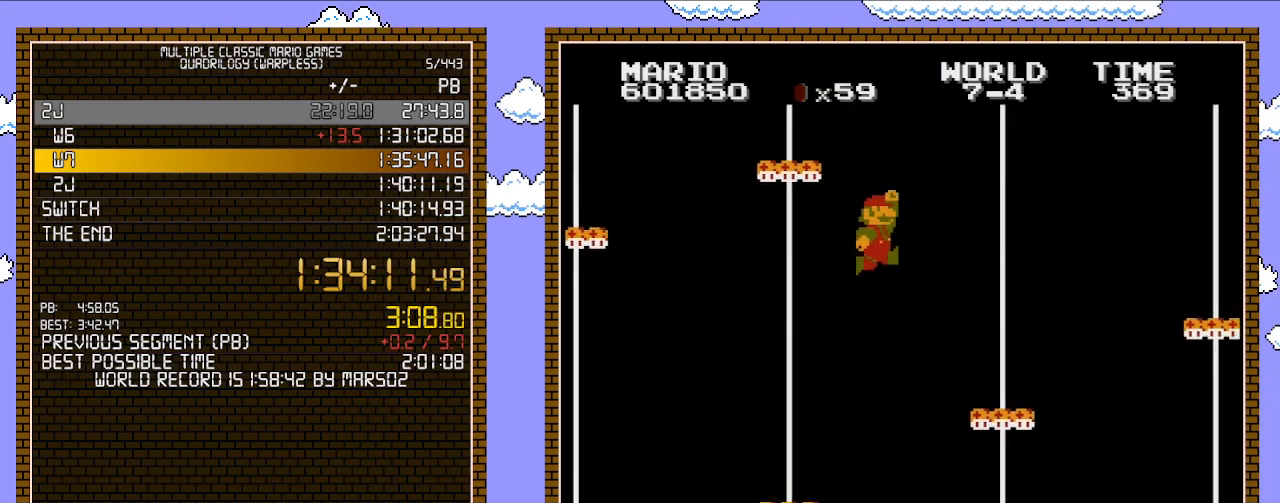
{"buttons": ["DPAD_RIGHT"], "events": [[183, "A", "up"]]}
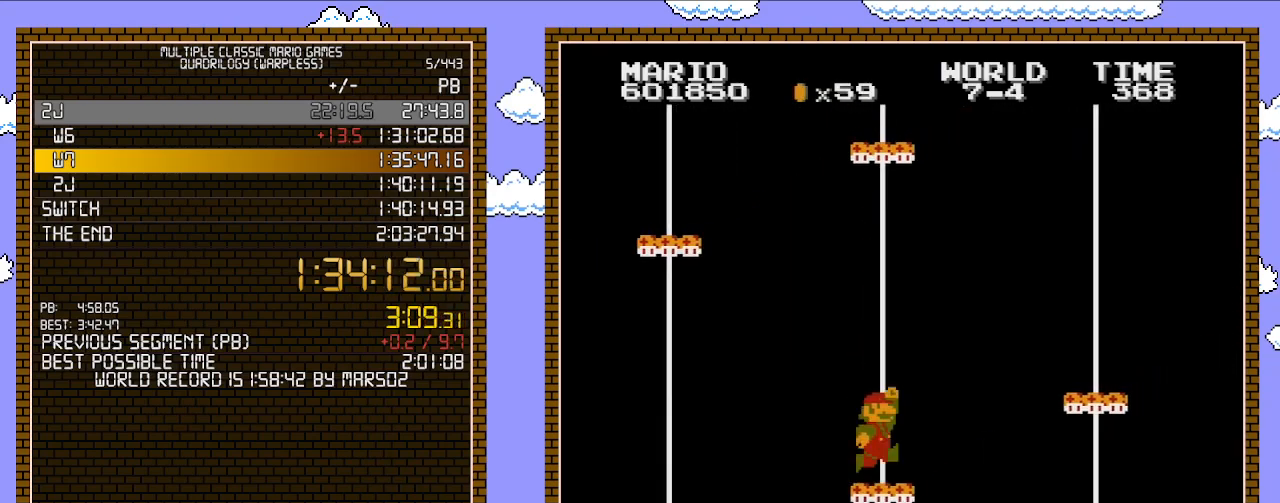
{"buttons": ["A", "DPAD_RIGHT"], "events": [[217, "A", "down"]]}
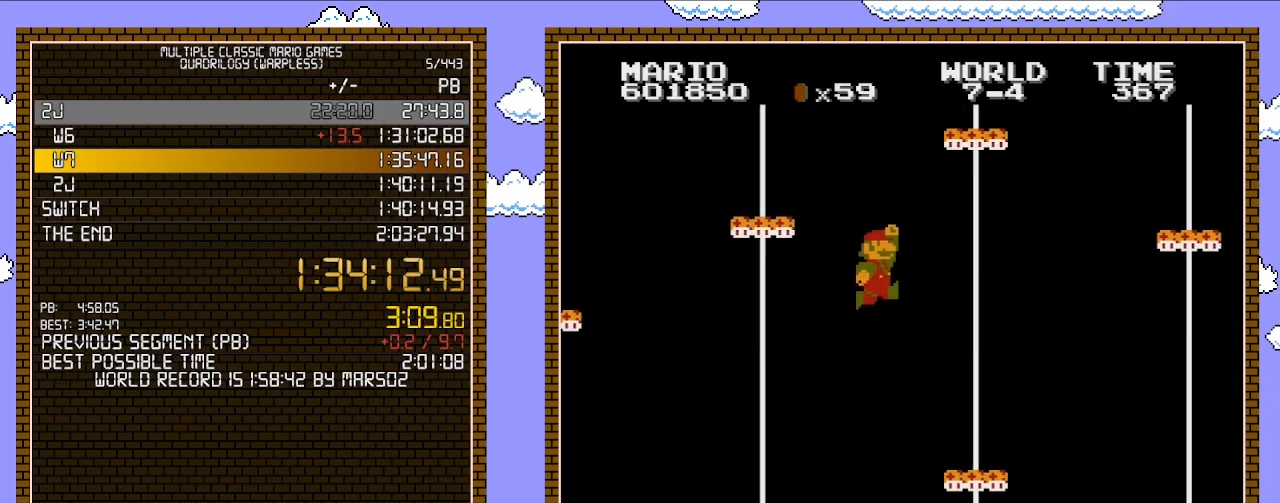
{"buttons": ["DPAD_RIGHT"], "events": [[133, "A", "up"]]}
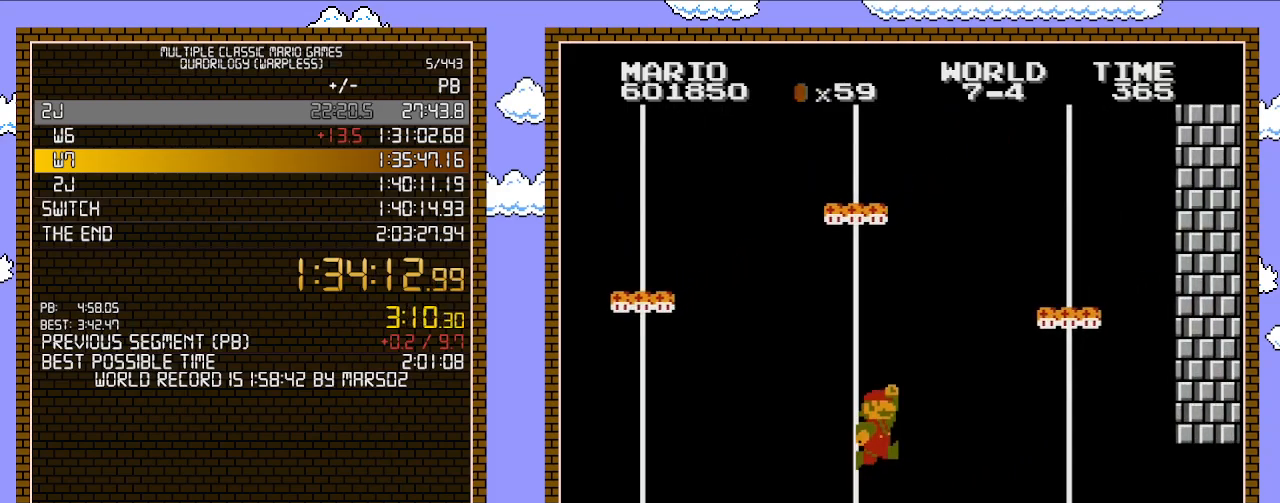
{"buttons": ["A"], "events": [[133, "A", "down"], [283, "DPAD_RIGHT", "up"]]}
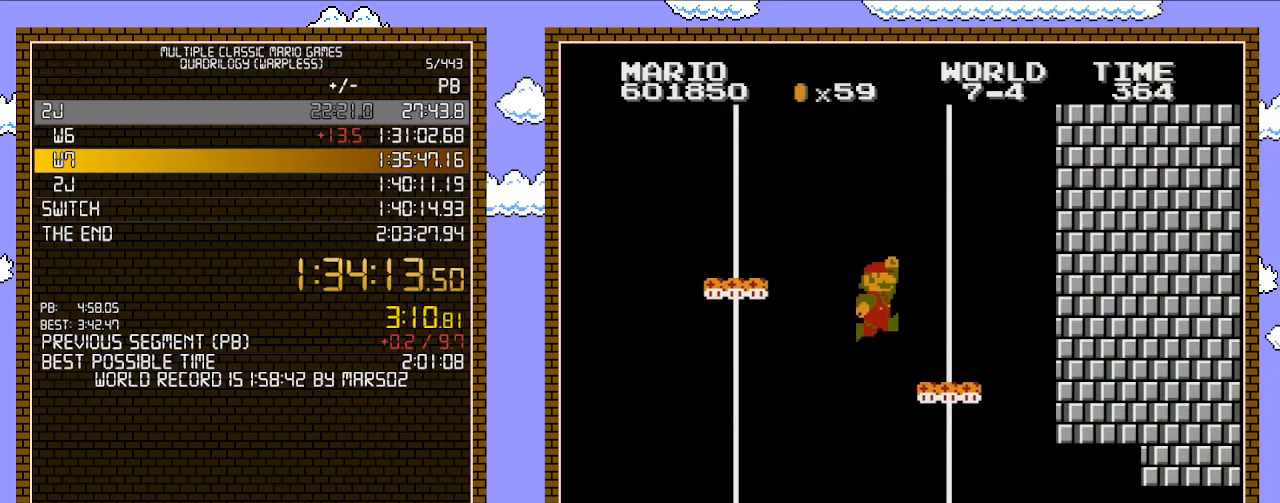
{"buttons": ["B", "DPAD_DOWN"], "events": [[167, "DPAD_RIGHT", "down"], [250, "A", "up"], [417, "DPAD_DOWN", "down"], [450, "DPAD_RIGHT", "up"], [500, "B", "down"]]}
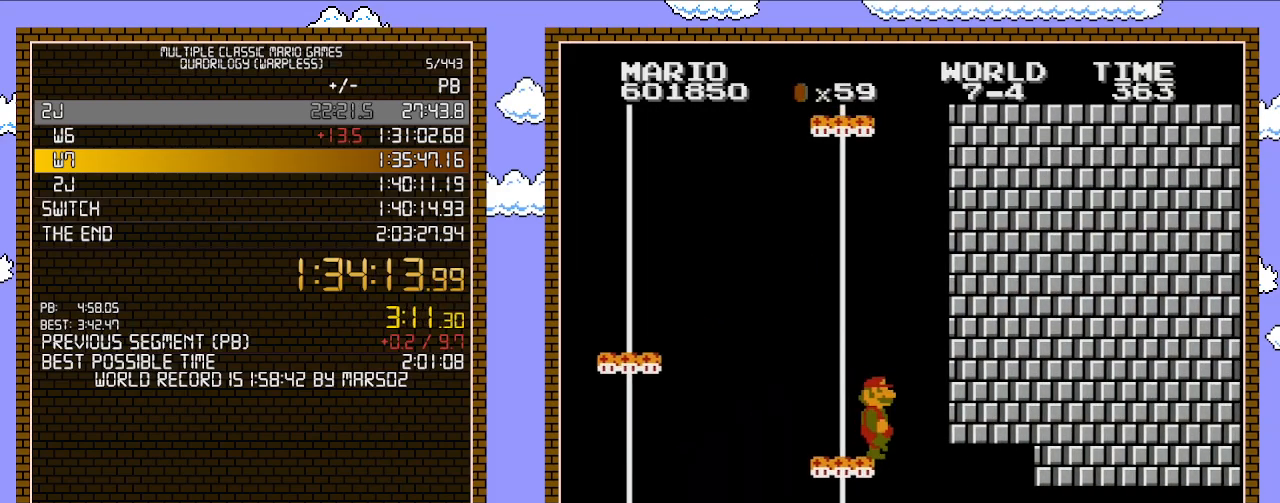
{"buttons": ["B", "DPAD_RIGHT"], "events": [[100, "DPAD_RIGHT", "down"], [133, "DPAD_DOWN", "up"]]}
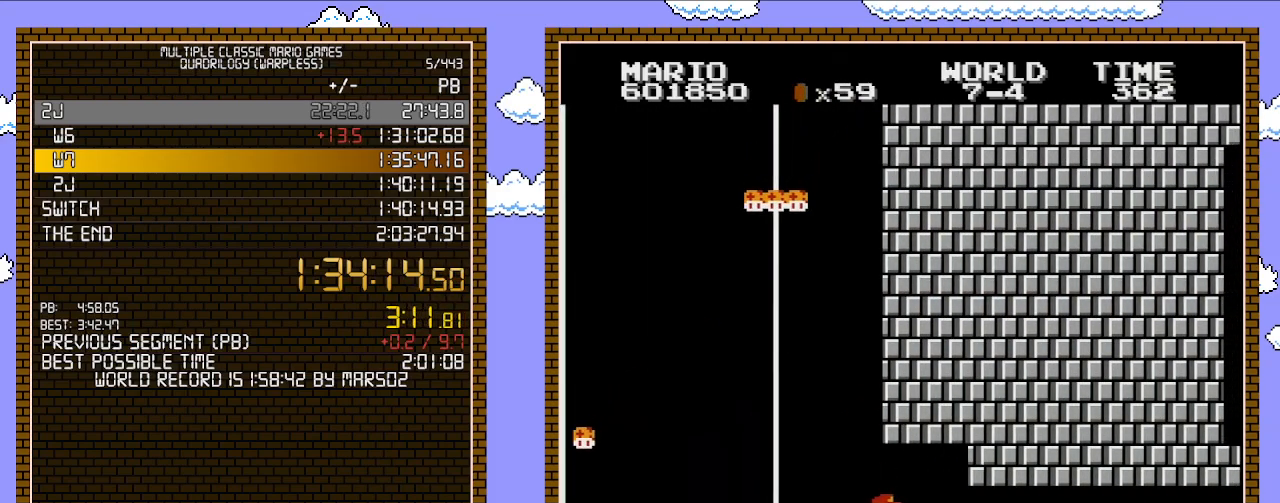
{"buttons": ["B", "DPAD_RIGHT"], "events": []}
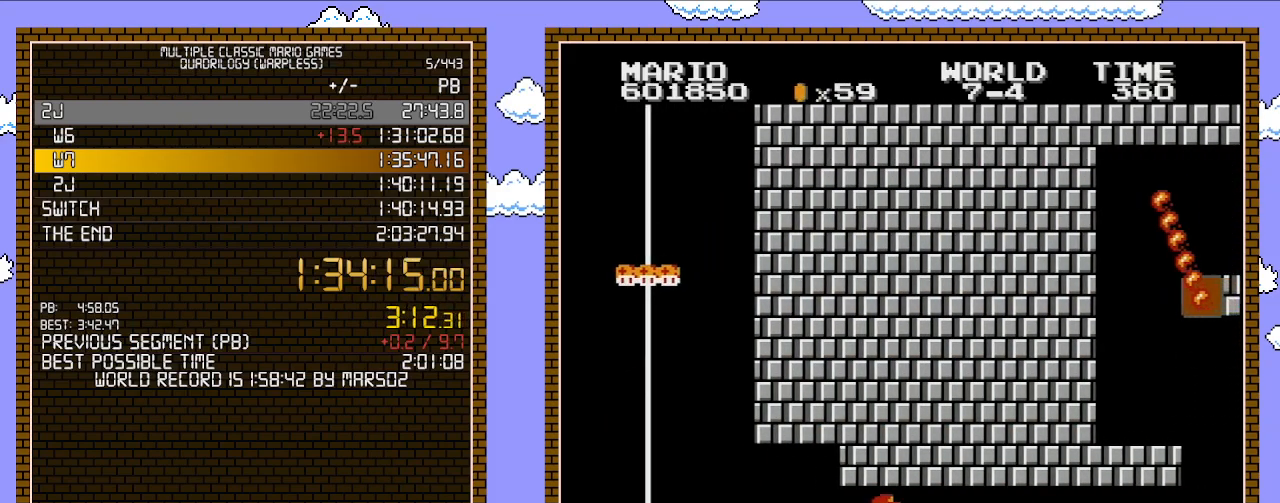
{"buttons": ["B", "DPAD_RIGHT"], "events": []}
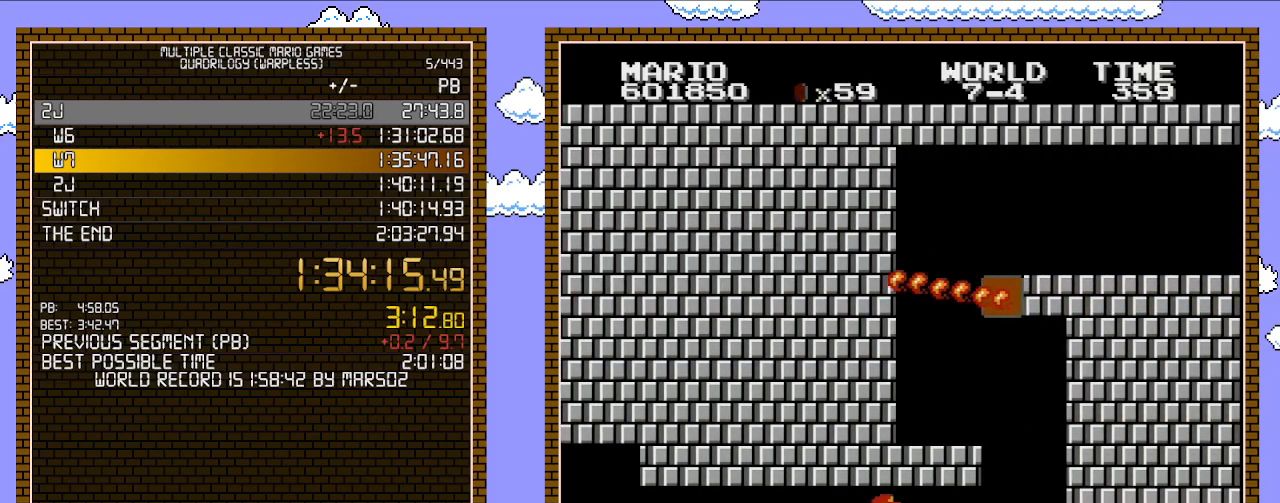
{"buttons": [], "events": [[167, "B", "up"], [233, "DPAD_RIGHT", "up"], [250, "DPAD_LEFT", "down"], [467, "DPAD_LEFT", "up"]]}
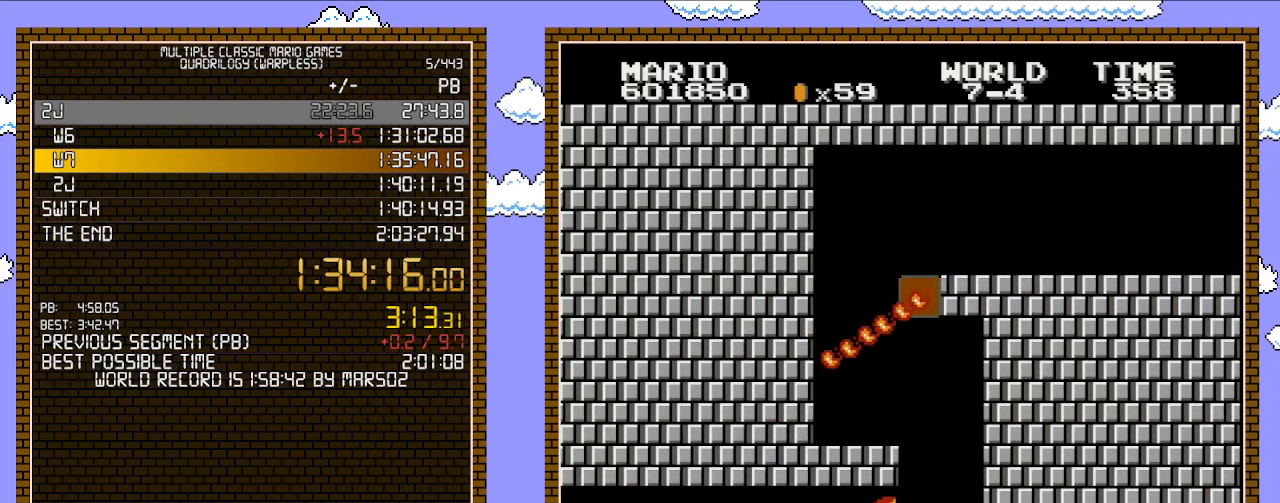
{"buttons": [], "events": [[167, "DPAD_RIGHT", "down"], [350, "DPAD_RIGHT", "up"]]}
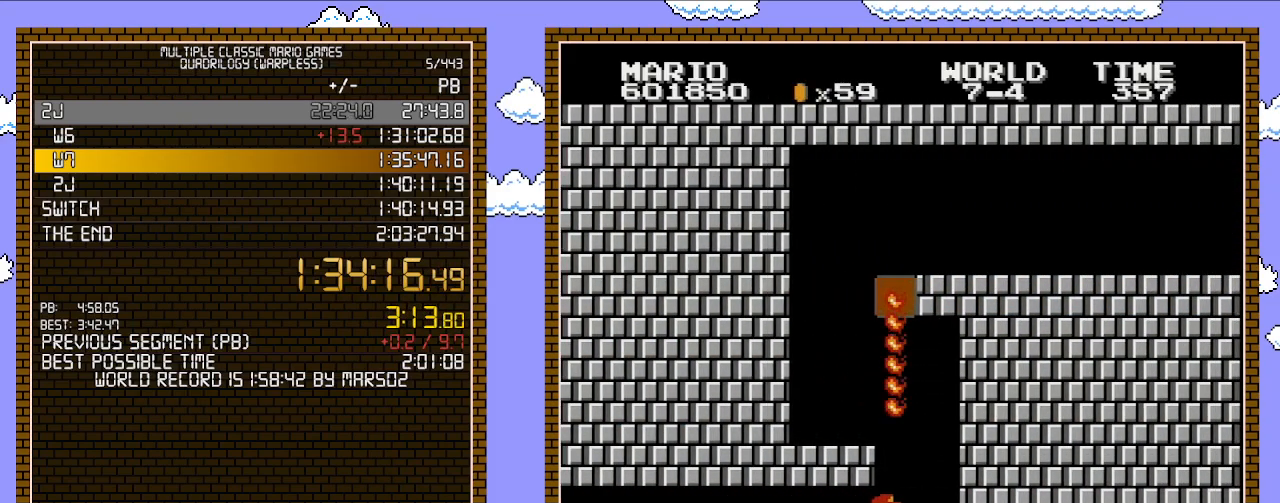
{"buttons": ["A", "B", "DPAD_LEFT"], "events": [[67, "DPAD_RIGHT", "down"], [167, "DPAD_RIGHT", "up"], [350, "B", "down"], [350, "DPAD_DOWN", "down"], [383, "A", "down"], [450, "DPAD_LEFT", "down"], [467, "DPAD_DOWN", "up"]]}
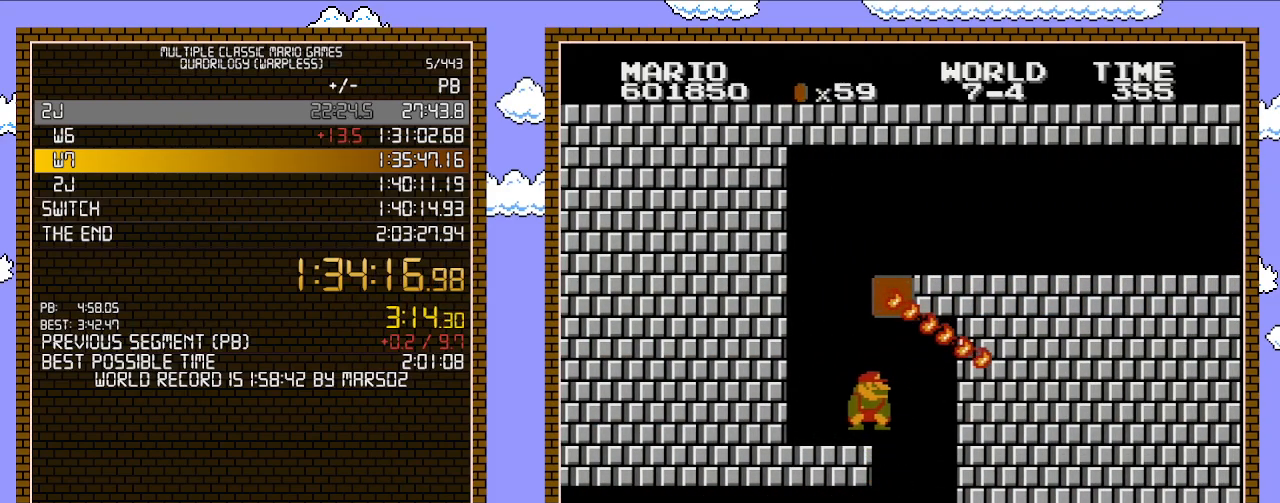
{"buttons": ["B"], "events": [[167, "A", "up"], [450, "DPAD_LEFT", "up"], [450, "DPAD_RIGHT", "down"], [500, "DPAD_RIGHT", "up"]]}
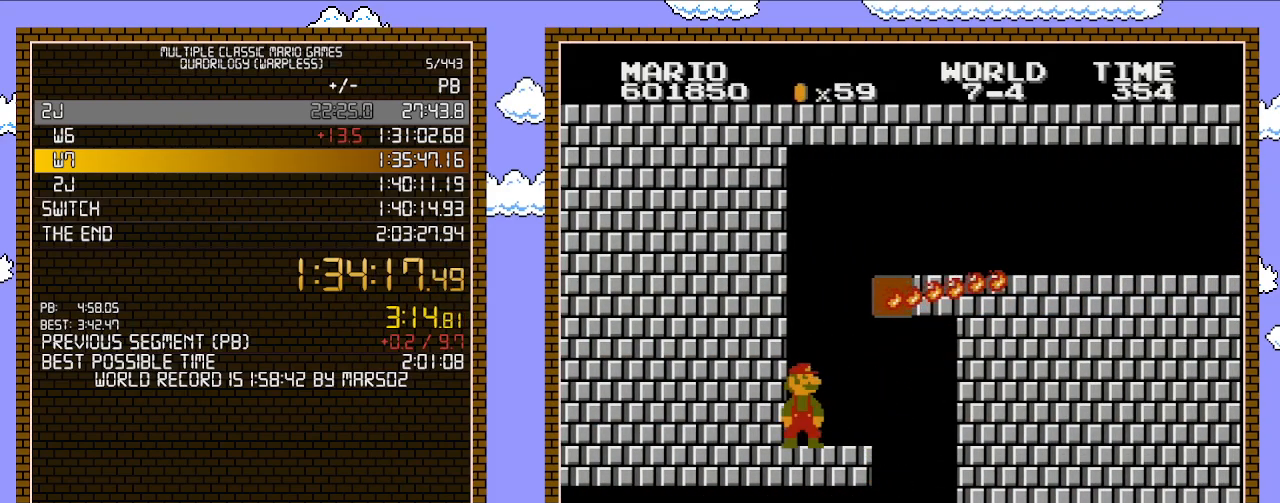
{"buttons": ["B", "DPAD_DOWN"], "events": [[417, "DPAD_DOWN", "down"]]}
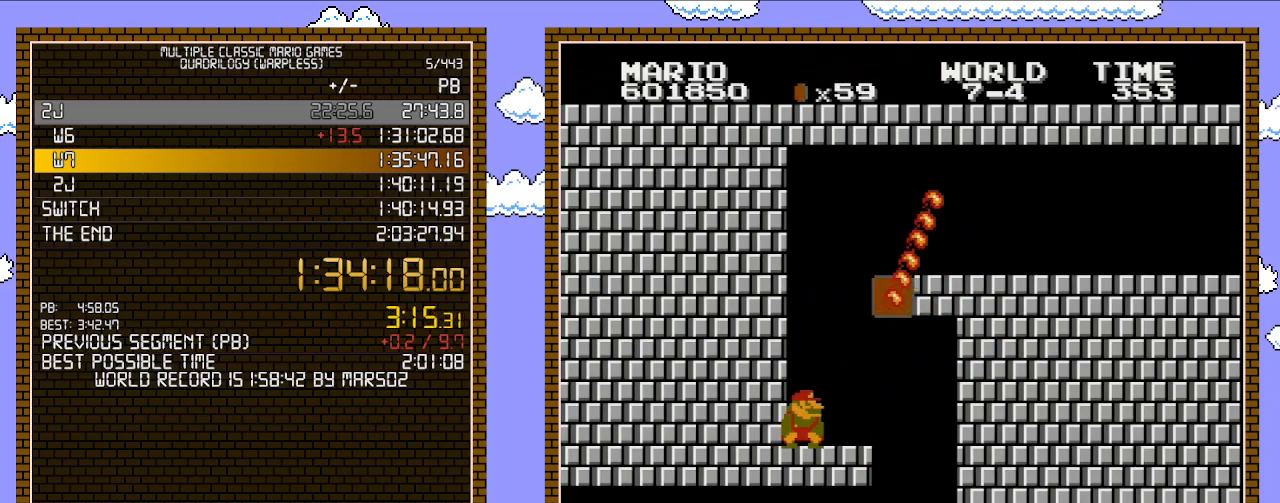
{"buttons": ["B", "DPAD_DOWN"], "events": []}
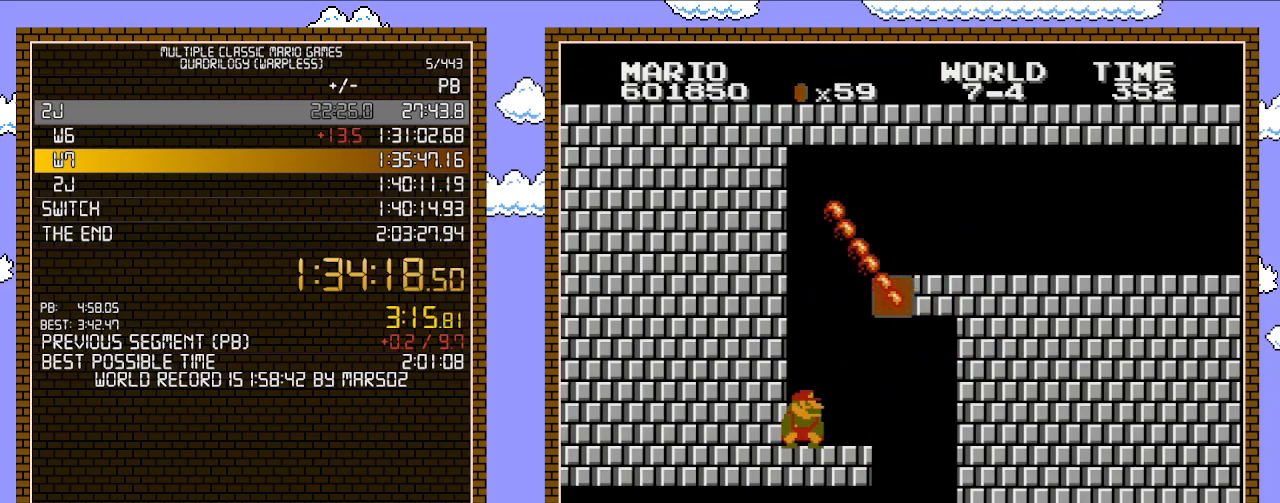
{"buttons": ["B", "DPAD_DOWN"], "events": []}
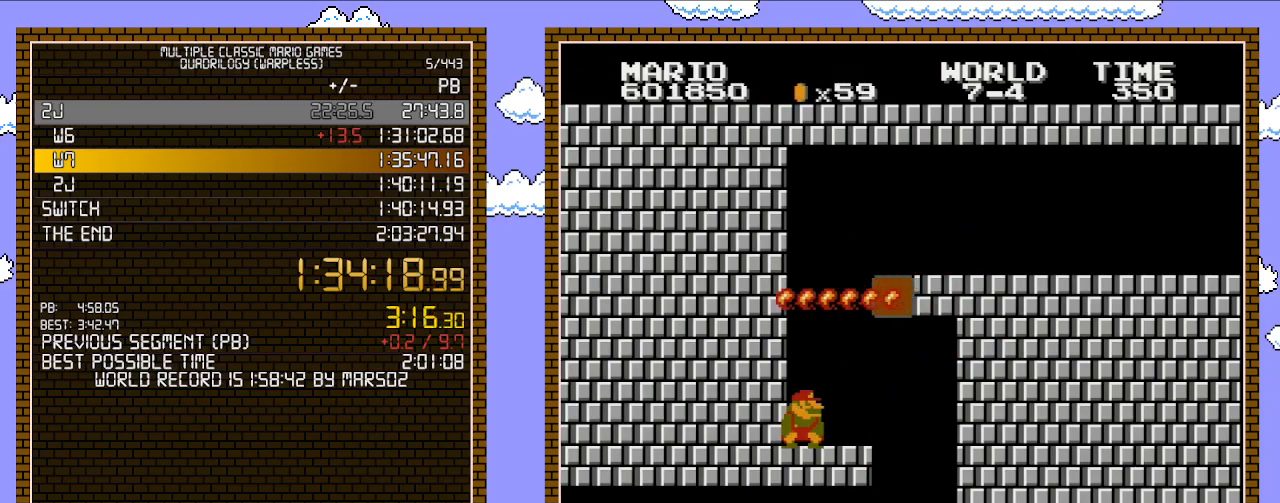
{"buttons": ["B", "DPAD_DOWN"], "events": []}
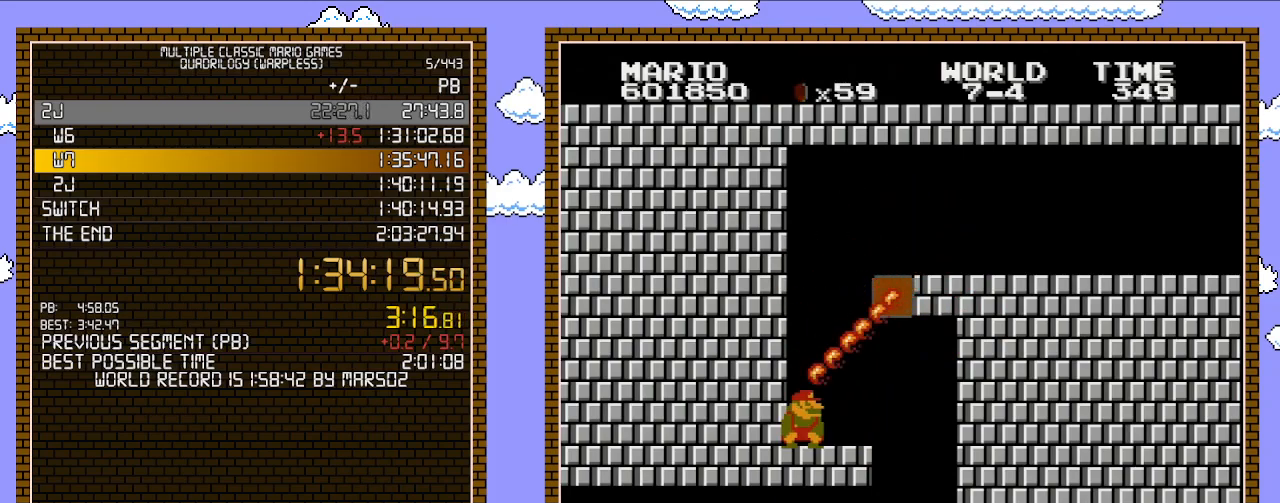
{"buttons": ["B", "DPAD_RIGHT"], "events": [[383, "DPAD_DOWN", "up"], [450, "DPAD_RIGHT", "down"]]}
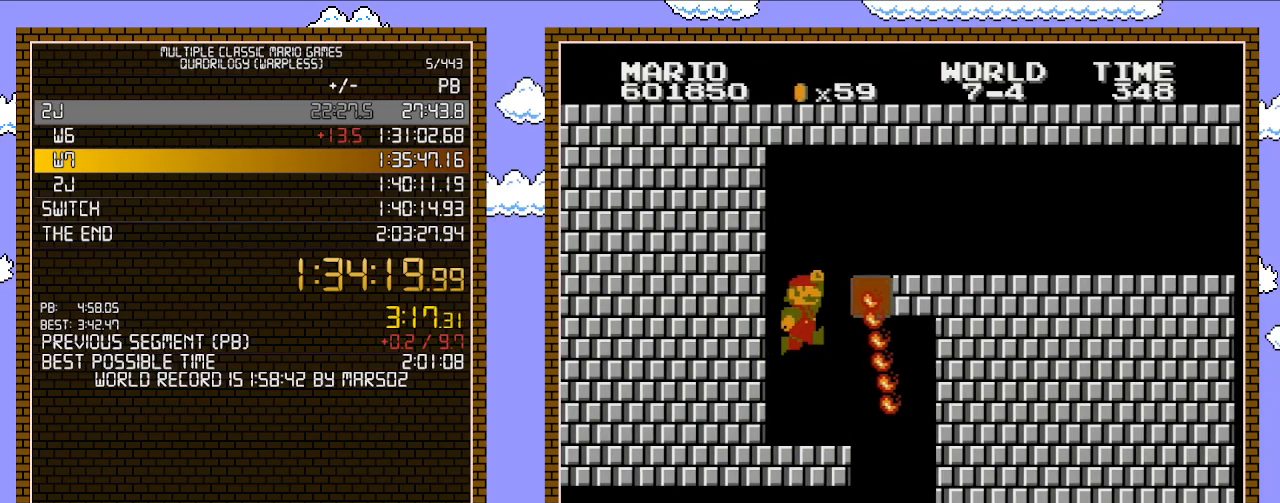
{"buttons": ["B", "DPAD_RIGHT"], "events": [[67, "A", "down"], [450, "A", "up"]]}
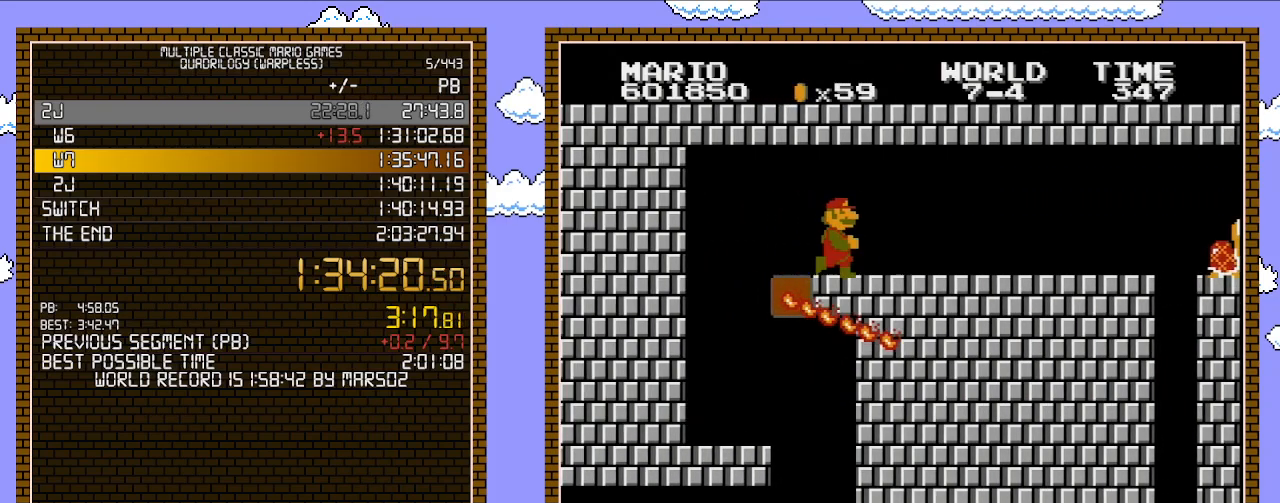
{"buttons": ["B", "DPAD_RIGHT"], "events": [[317, "DPAD_DOWN", "down"], [317, "DPAD_RIGHT", "up"], [350, "A", "down"], [417, "DPAD_RIGHT", "down"], [450, "DPAD_DOWN", "up"], [483, "A", "up"]]}
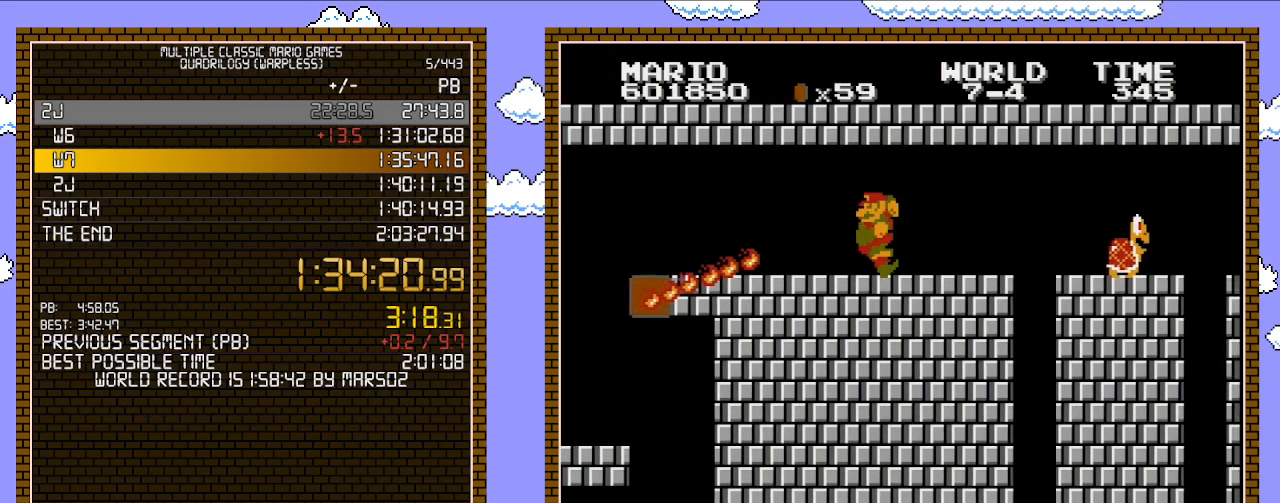
{"buttons": ["B", "DPAD_LEFT"], "events": [[33, "DPAD_RIGHT", "up"], [33, "DPAD_UP", "down"], [67, "DPAD_LEFT", "down"], [67, "DPAD_UP", "up"]]}
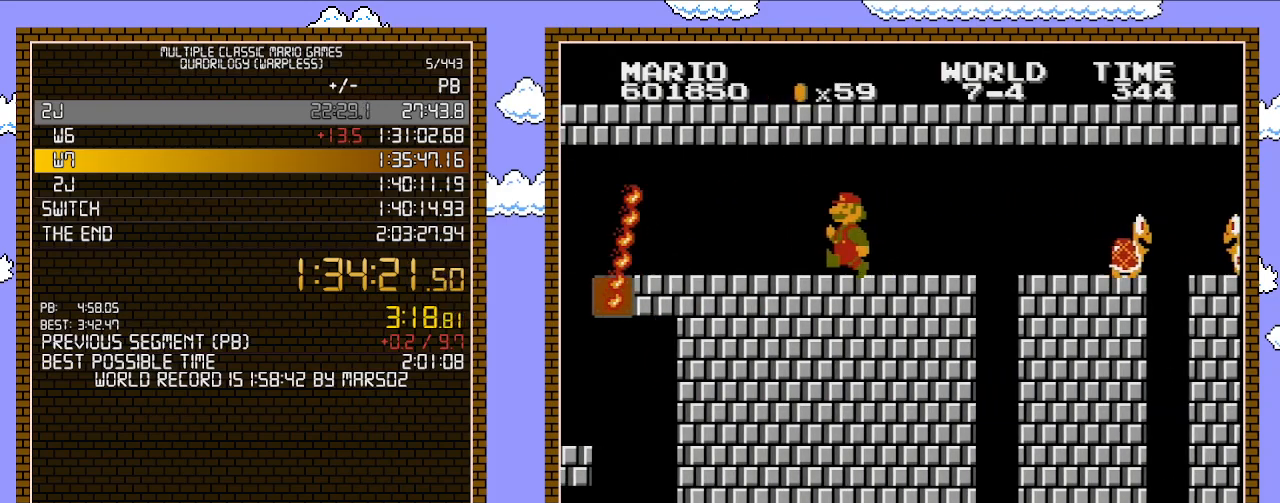
{"buttons": ["B"], "events": [[233, "DPAD_UP", "down"], [250, "DPAD_LEFT", "up"], [250, "DPAD_RIGHT", "down"], [250, "DPAD_UP", "up"], [417, "DPAD_RIGHT", "up"]]}
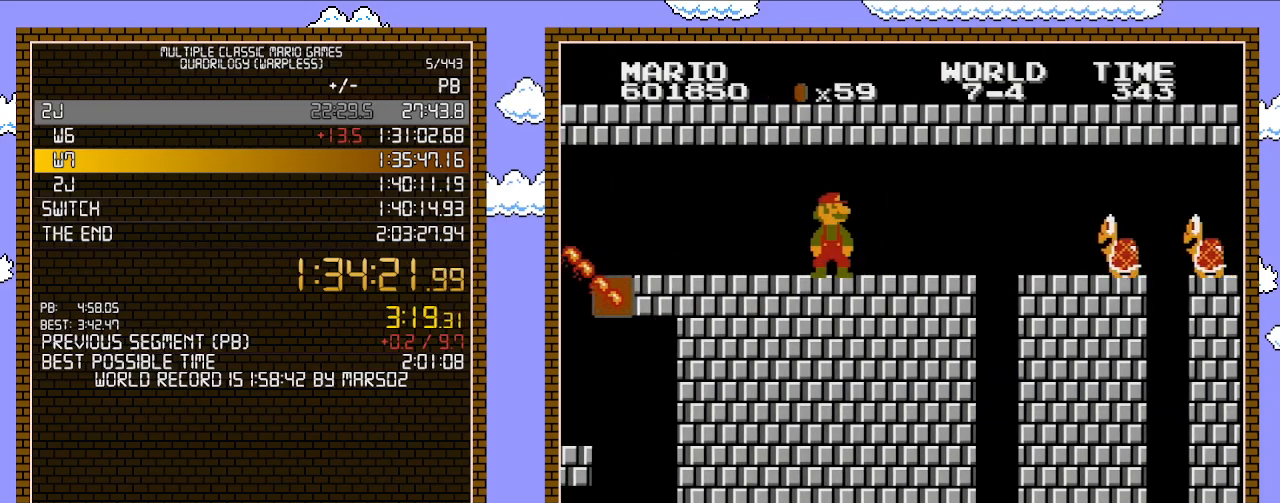
{"buttons": ["B", "DPAD_RIGHT"], "events": [[417, "DPAD_RIGHT", "down"]]}
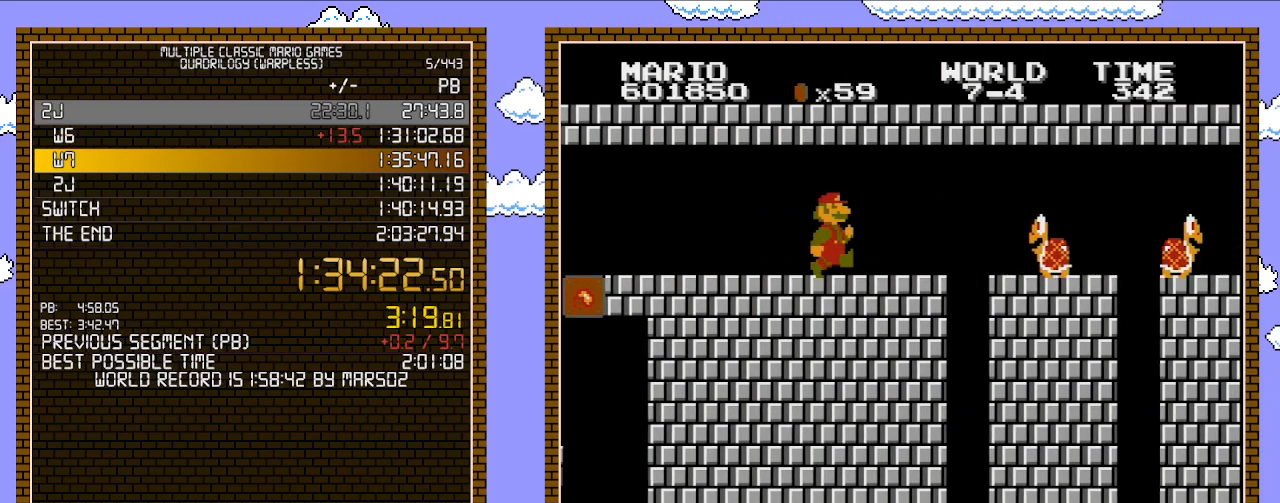
{"buttons": ["B", "DPAD_RIGHT"], "events": []}
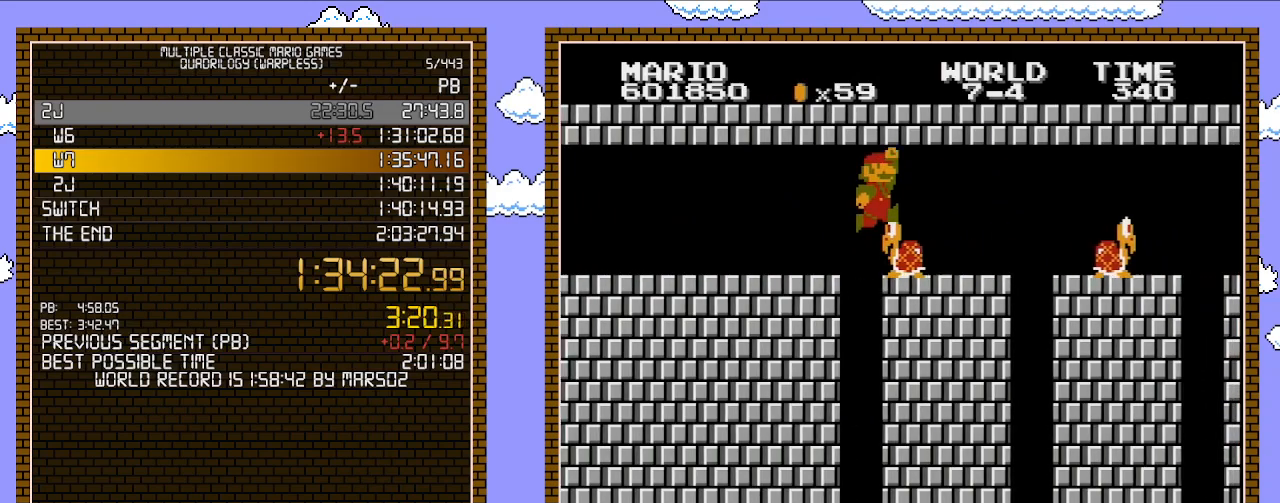
{"buttons": ["B", "DPAD_LEFT"], "events": [[100, "A", "down"], [133, "DPAD_RIGHT", "up"], [133, "DPAD_UP", "down"], [167, "DPAD_LEFT", "down"], [167, "DPAD_UP", "up"], [217, "A", "up"]]}
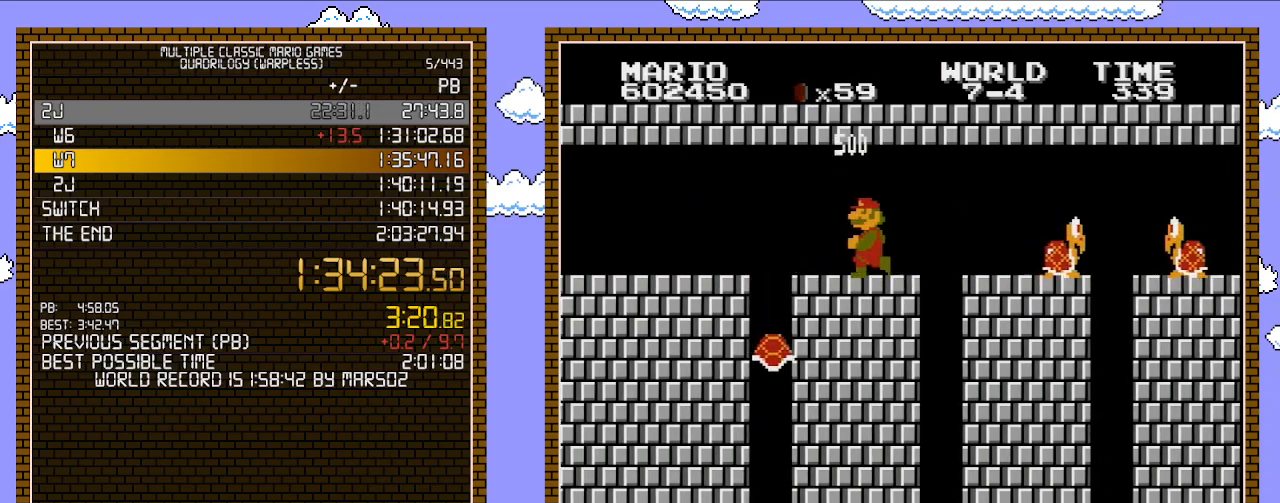
{"buttons": ["B", "DPAD_RIGHT"], "events": [[383, "DPAD_LEFT", "up"], [383, "DPAD_UP", "down"], [417, "DPAD_RIGHT", "down"], [417, "DPAD_UP", "up"]]}